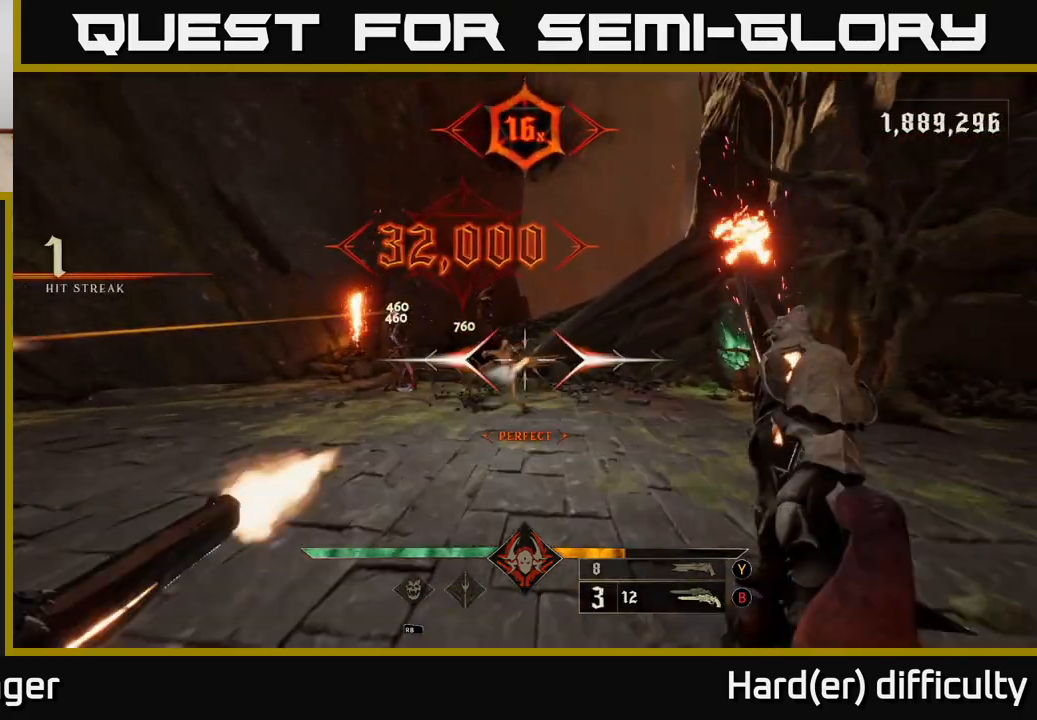
Gameplay with a controller (Xbox layout); each line is a JSON object with the inputs held at the frame after it. "events" lists button and stick changes between this image and that frame as [ms after this image, input, new state], when the widget could be followed in between.
{"buttons": ["R2"], "left_stick": "down-left", "right_stick": "right", "events": [[17, "left_stick", "down-left"], [67, "R2", "up"], [450, "R2", "down"], [500, "right_stick", "right"]]}
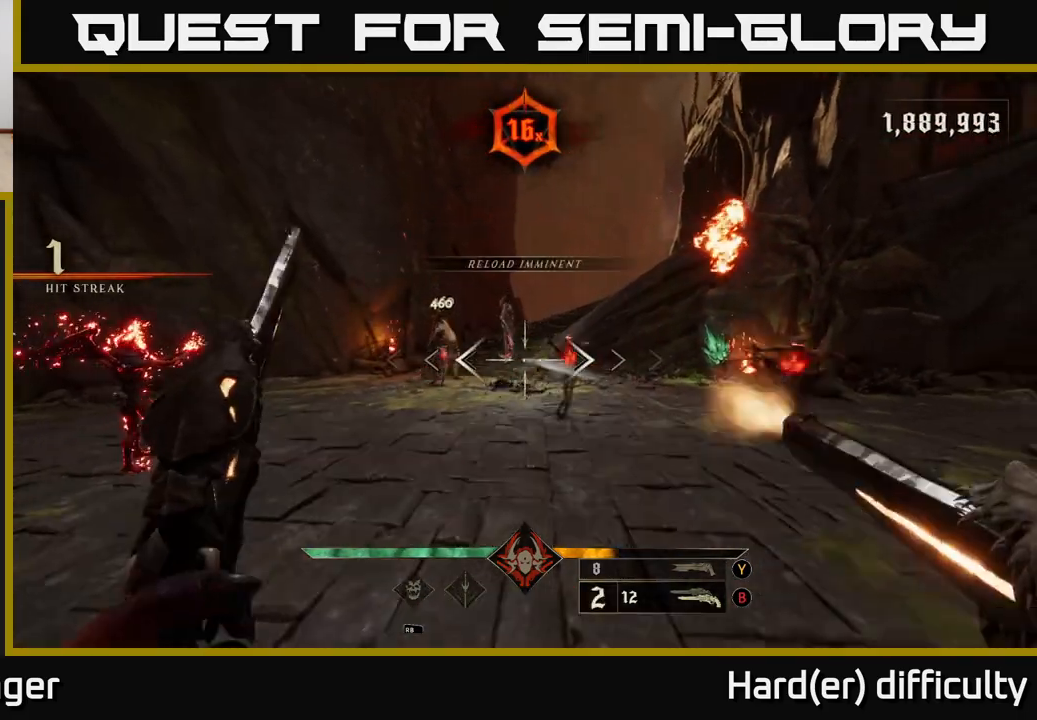
{"buttons": [], "left_stick": "down-left", "right_stick": "center", "events": [[33, "R2", "up"], [33, "left_stick", "down"], [167, "right_stick", "center"], [267, "right_stick", "right"], [333, "left_stick", "down-left"], [400, "R2", "down"], [400, "right_stick", "center"], [483, "R2", "up"]]}
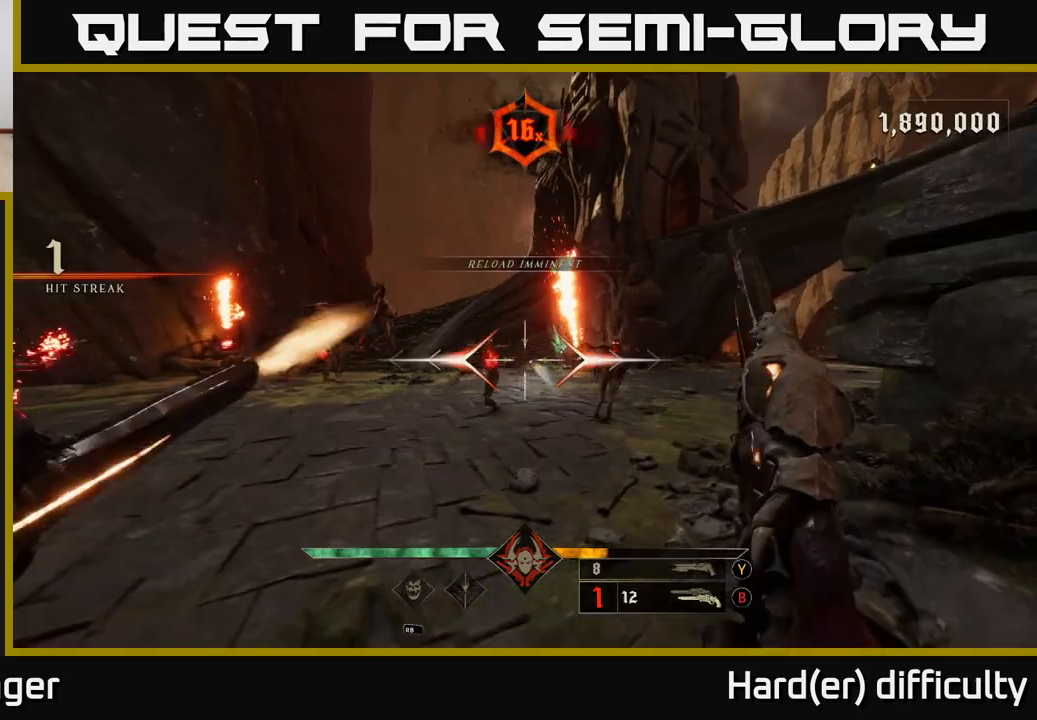
{"buttons": [], "left_stick": "down-left", "right_stick": "center", "events": [[150, "right_stick", "right"], [400, "R2", "down"], [400, "right_stick", "center"], [467, "R2", "up"]]}
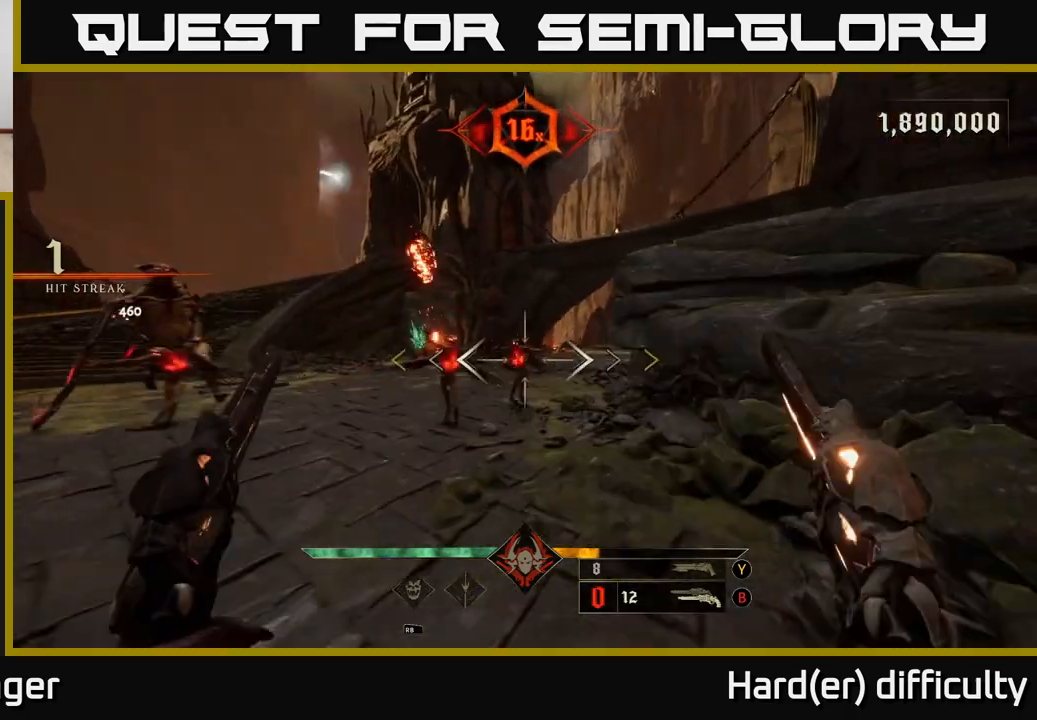
{"buttons": [], "left_stick": "down", "right_stick": "center", "events": [[100, "left_stick", "center"], [267, "left_stick", "down"]]}
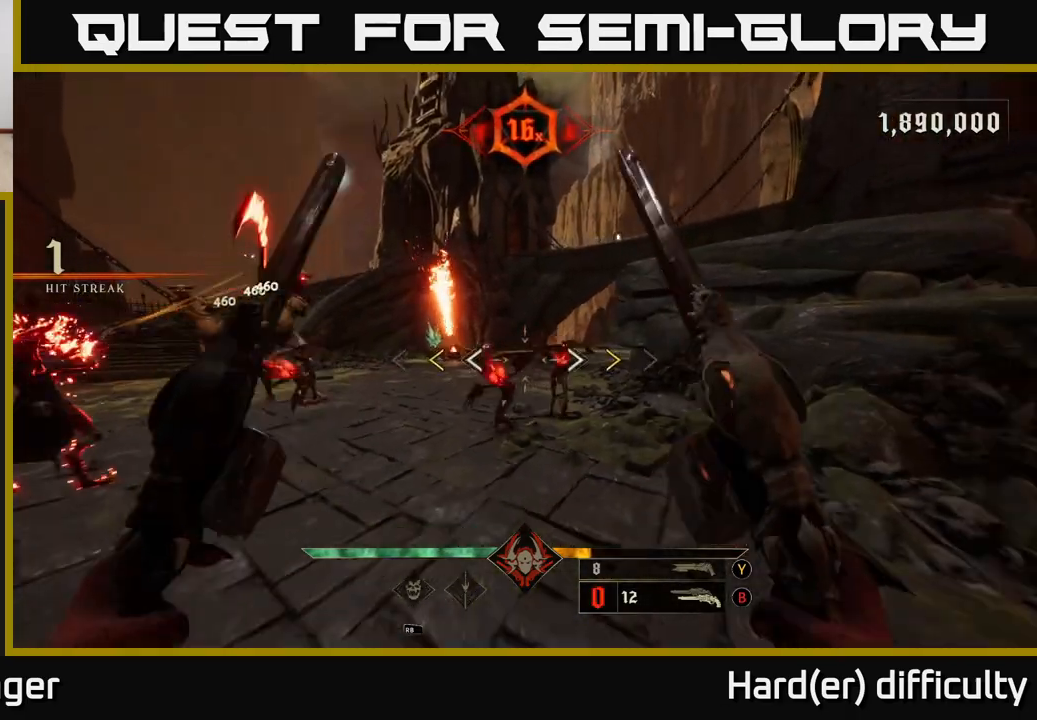
{"buttons": [], "left_stick": "down-right", "right_stick": "center", "events": [[17, "left_stick", "down-right"], [150, "A", "down"], [267, "left_stick", "down"], [283, "A", "up"], [417, "X", "down"], [433, "left_stick", "down-right"], [500, "X", "up"]]}
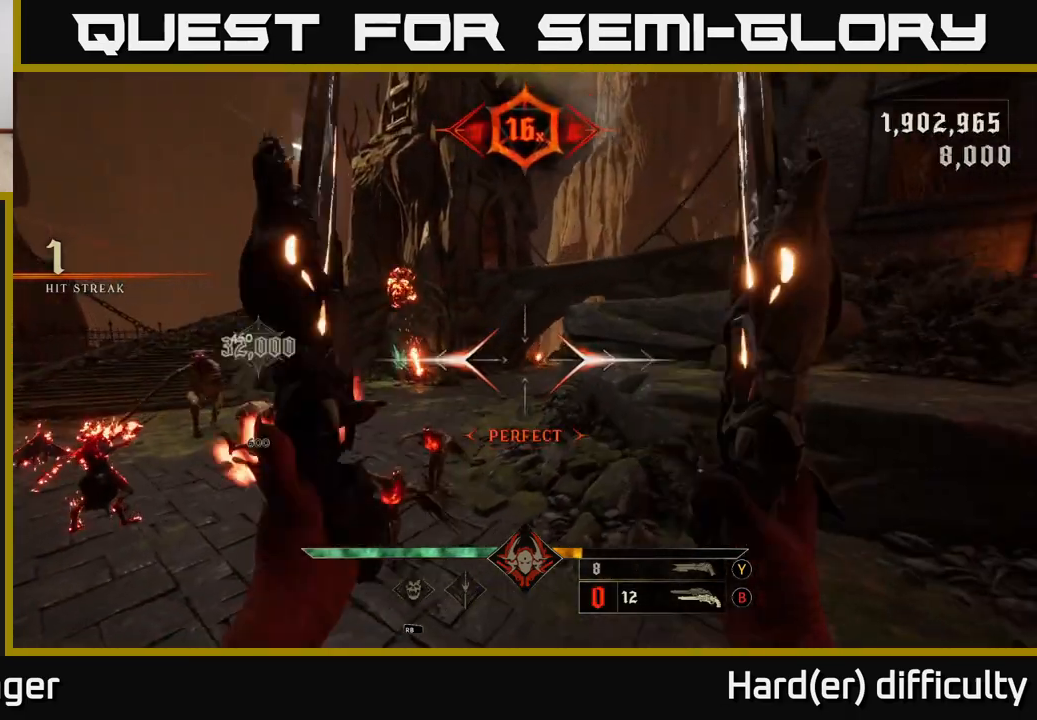
{"buttons": [], "left_stick": "right", "right_stick": "center", "events": [[17, "left_stick", "right"], [100, "right_stick", "down-left"], [167, "left_stick", "down-left"], [217, "left_stick", "center"], [300, "right_stick", "left"], [383, "R2", "down"], [383, "left_stick", "right"], [433, "right_stick", "center"], [450, "R2", "up"]]}
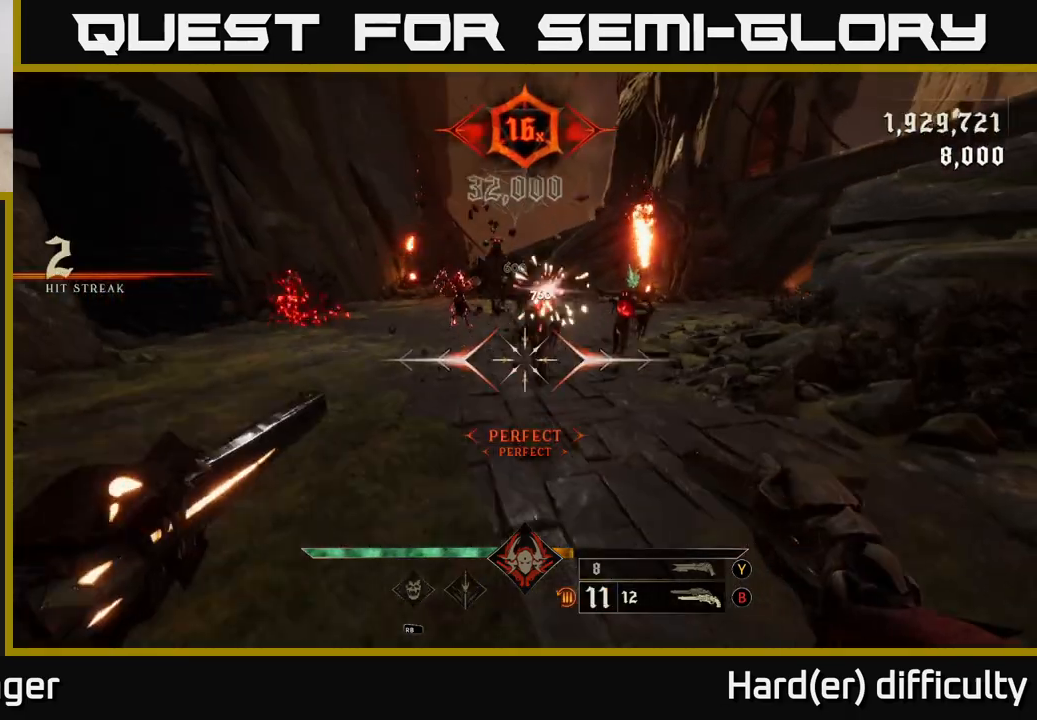
{"buttons": [], "left_stick": "up", "right_stick": "center", "events": [[17, "L2", "down"], [117, "right_stick", "up-left"], [167, "L2", "up"], [267, "right_stick", "left"], [300, "R2", "down"], [383, "right_stick", "center"], [400, "R2", "up"], [500, "left_stick", "up"]]}
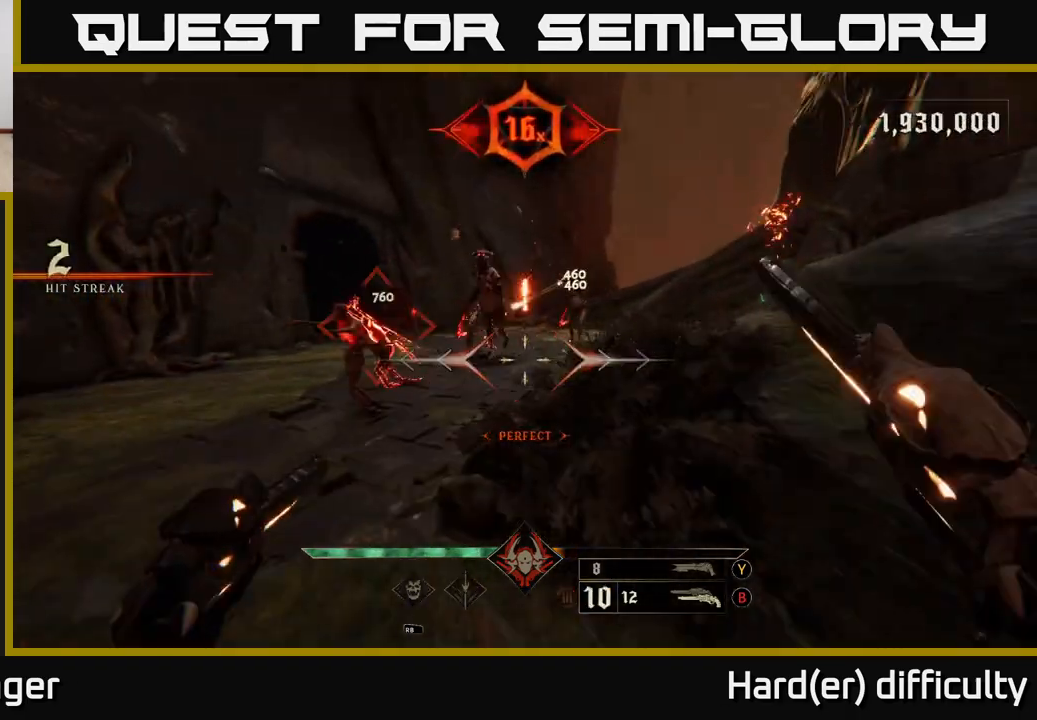
{"buttons": [], "left_stick": "center", "right_stick": "center", "events": [[83, "left_stick", "left"], [283, "left_stick", "up-left"], [417, "left_stick", "center"]]}
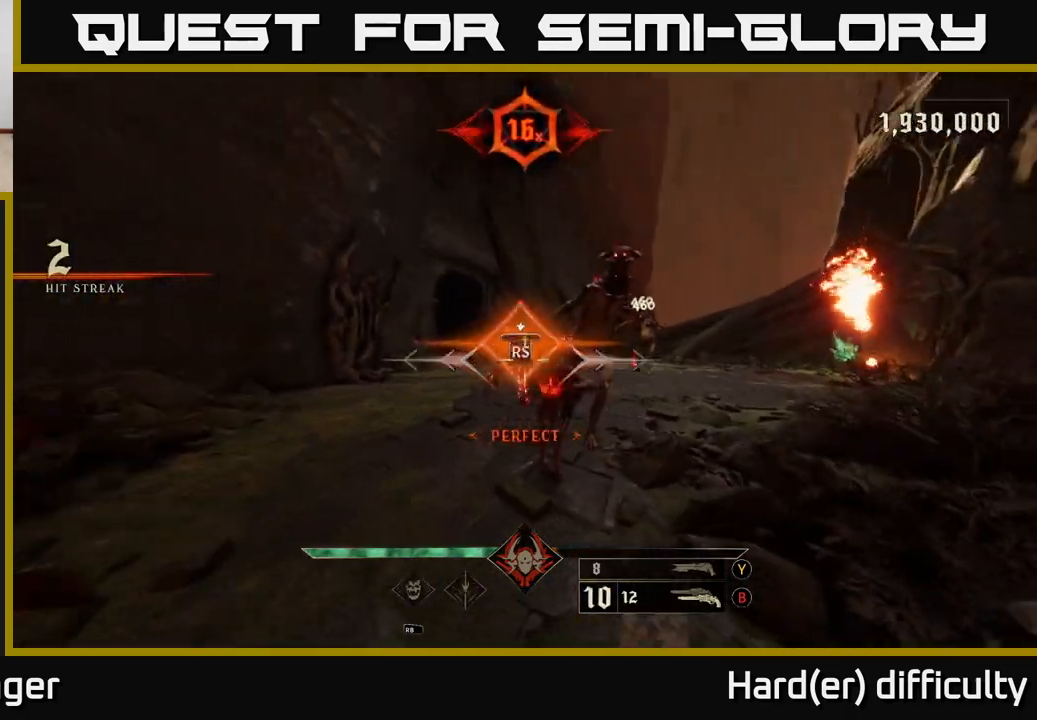
{"buttons": [], "left_stick": "down-left", "right_stick": "right", "events": [[217, "right_stick", "right"], [333, "left_stick", "down-left"]]}
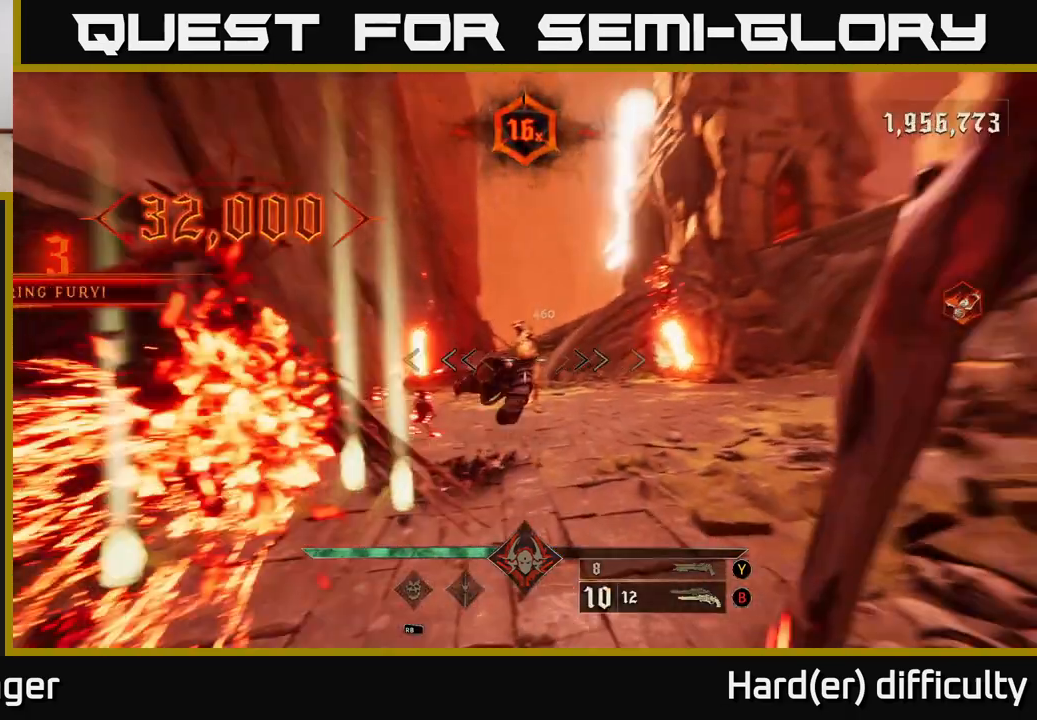
{"buttons": [], "left_stick": "up-left", "right_stick": "center", "events": [[117, "right_stick", "down"], [200, "left_stick", "left"], [200, "right_stick", "center"], [233, "L2", "down"], [283, "right_stick", "right"], [383, "right_stick", "center"], [400, "L2", "up"], [417, "left_stick", "up-left"]]}
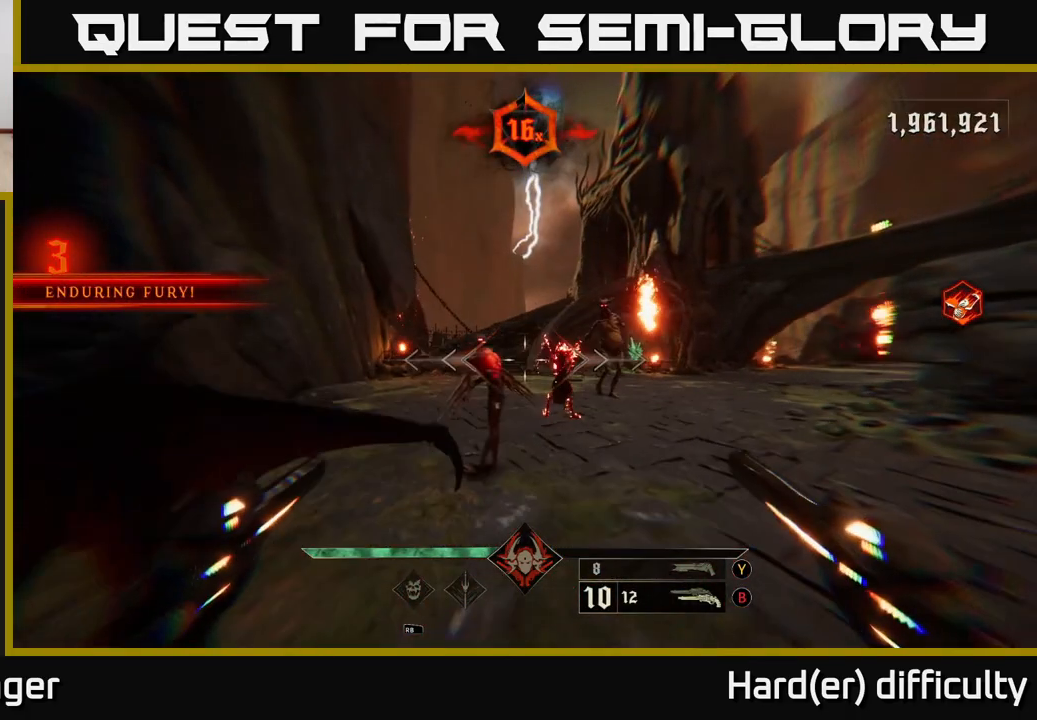
{"buttons": [], "left_stick": "left", "right_stick": "center", "events": [[100, "right_stick", "up-right"], [217, "right_stick", "right"], [250, "R2", "down"], [250, "left_stick", "left"], [367, "R2", "up"], [483, "right_stick", "center"]]}
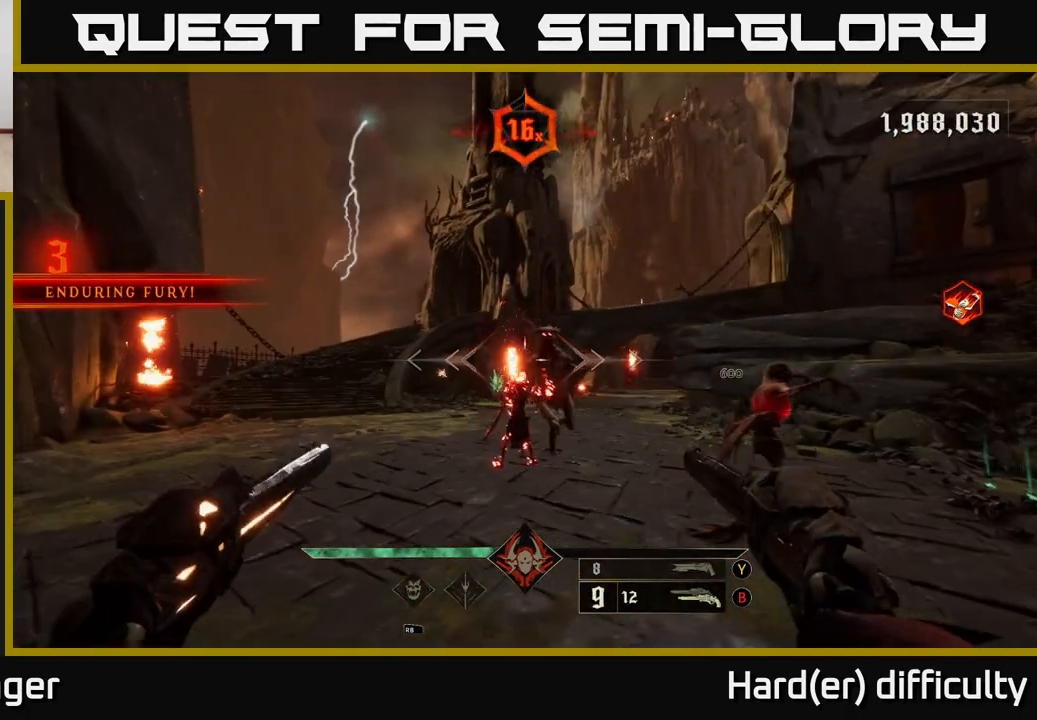
{"buttons": ["L2"], "left_stick": "left", "right_stick": "right", "events": [[150, "right_stick", "right"], [217, "R2", "down"], [317, "R2", "up"], [483, "L2", "down"]]}
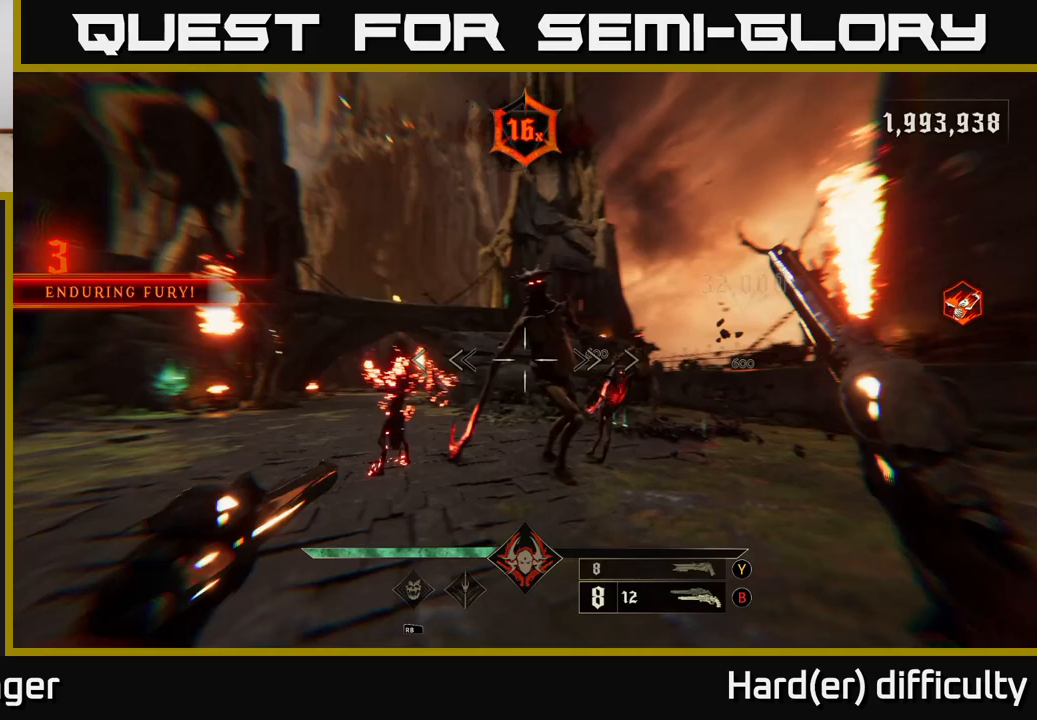
{"buttons": [], "left_stick": "down-left", "right_stick": "center", "events": [[117, "L2", "up"], [183, "R2", "down"], [183, "left_stick", "down-left"], [283, "R2", "up"], [383, "right_stick", "center"]]}
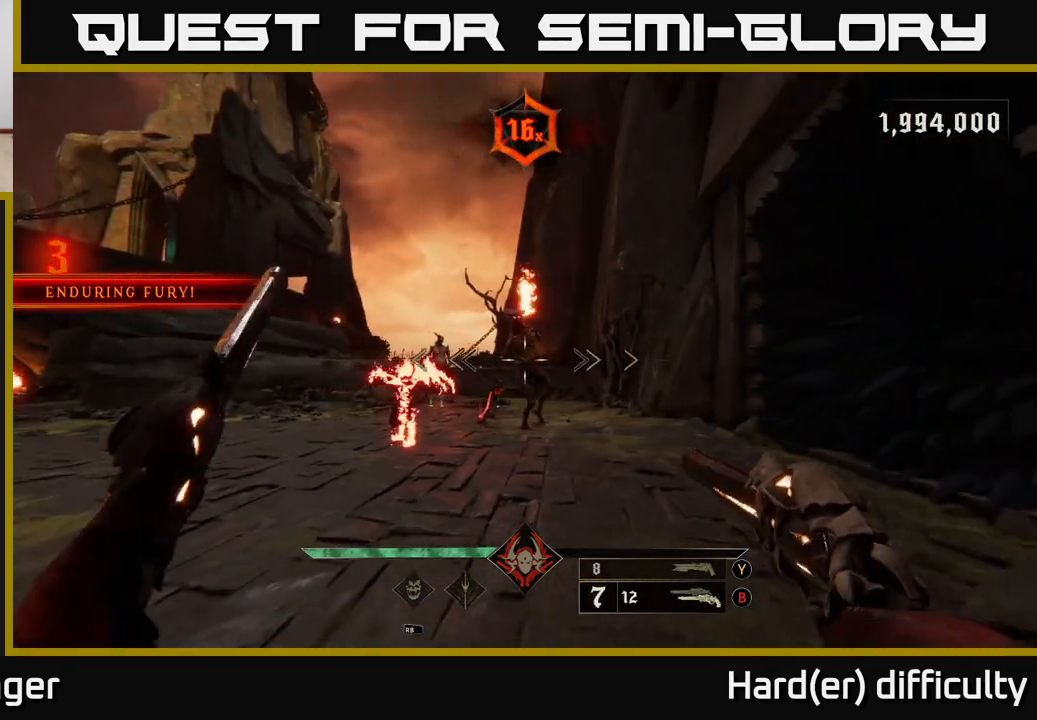
{"buttons": [], "left_stick": "down", "right_stick": "center", "events": [[83, "right_stick", "right"], [133, "R2", "down"], [183, "right_stick", "center"], [233, "R2", "up"], [267, "left_stick", "down"]]}
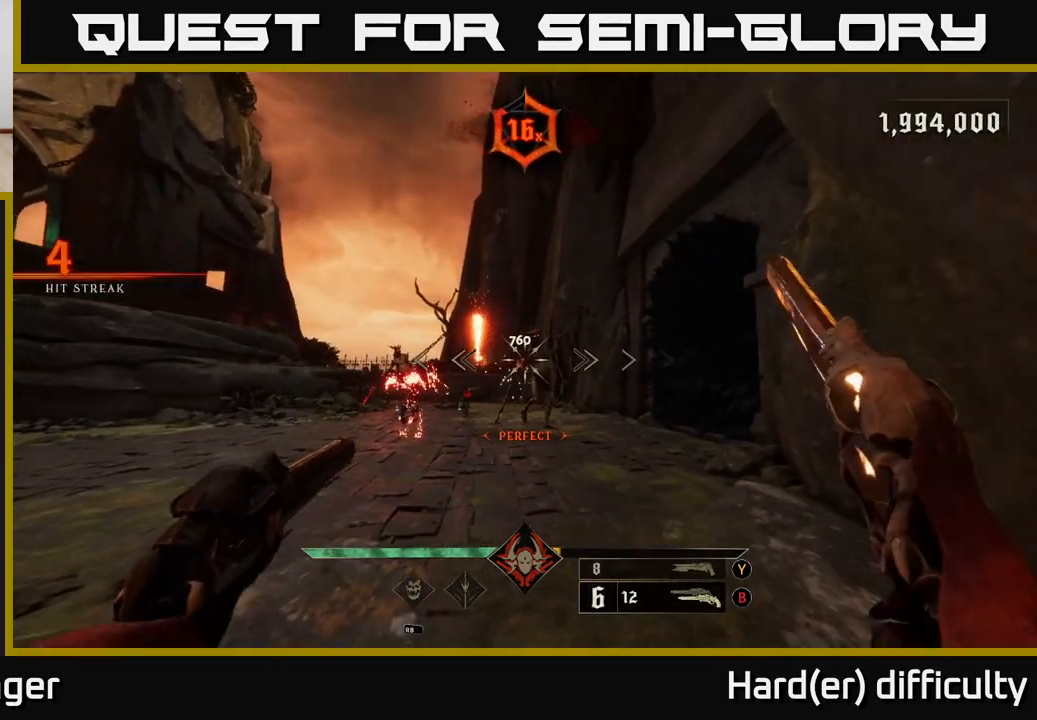
{"buttons": [], "left_stick": "center", "right_stick": "center", "events": [[33, "right_stick", "right"], [50, "left_stick", "down-left"], [133, "R2", "down"], [150, "right_stick", "center"], [200, "R2", "up"], [233, "left_stick", "center"]]}
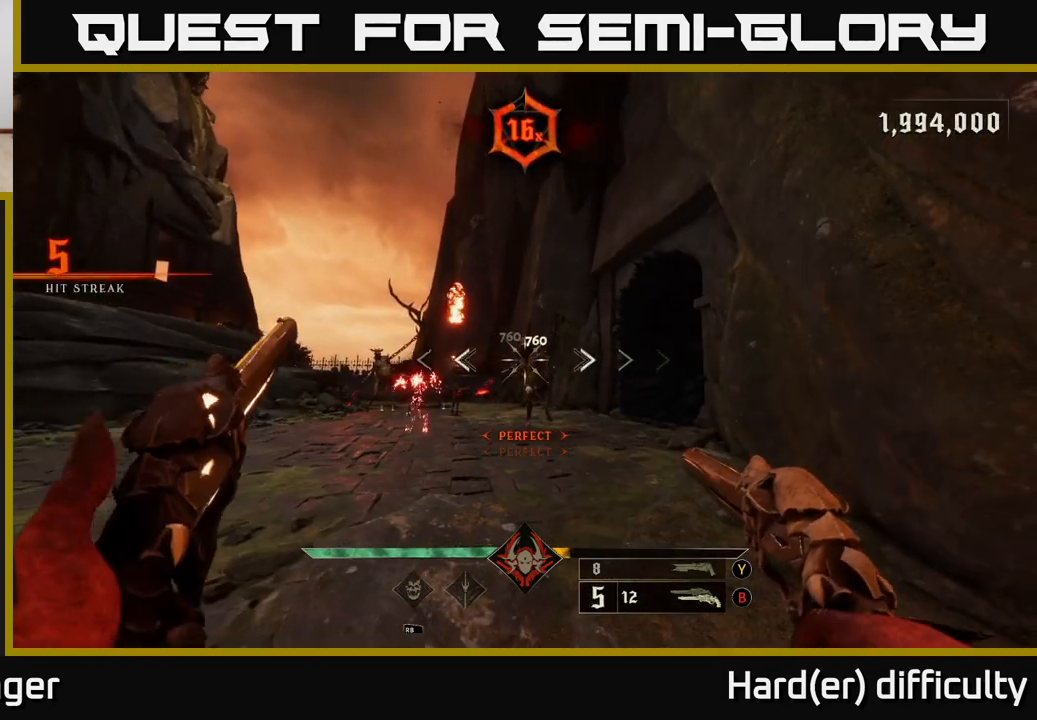
{"buttons": [], "left_stick": "center", "right_stick": "center", "events": [[67, "R2", "down"], [67, "right_stick", "up-right"], [100, "left_stick", "down-left"], [133, "right_stick", "center"], [167, "R2", "up"], [283, "left_stick", "center"]]}
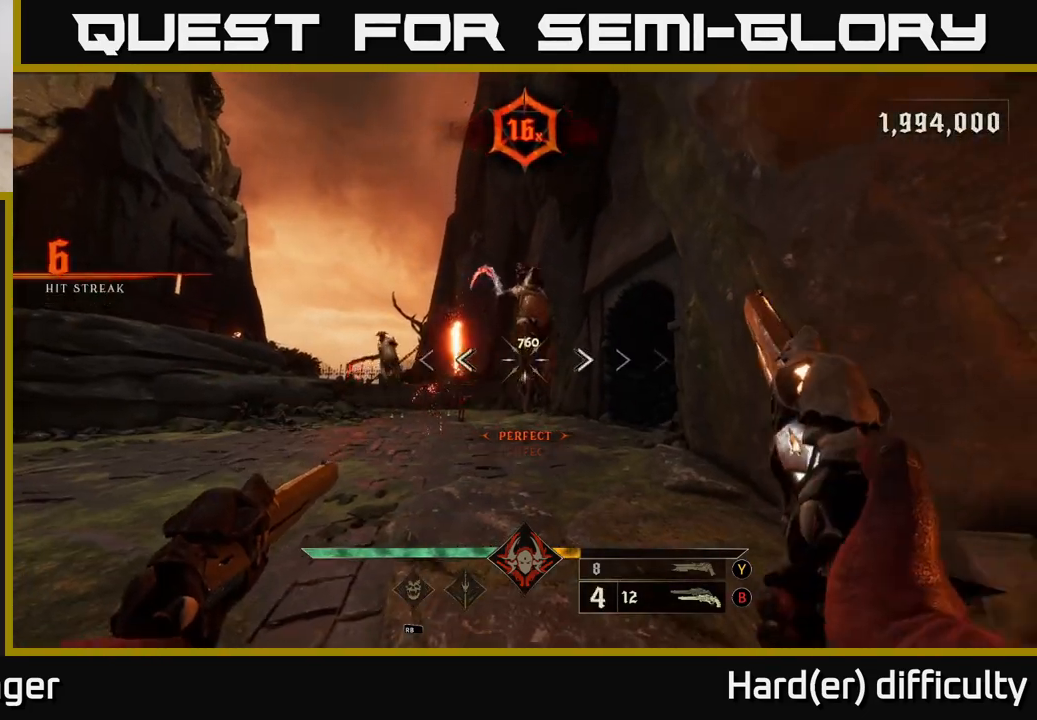
{"buttons": ["R2"], "left_stick": "down-left", "right_stick": "down-right", "events": [[17, "left_stick", "down-left"], [50, "R2", "down"], [50, "right_stick", "up"], [133, "L2", "down"], [167, "R2", "up"], [233, "right_stick", "down-right"], [267, "L2", "up"], [483, "R2", "down"]]}
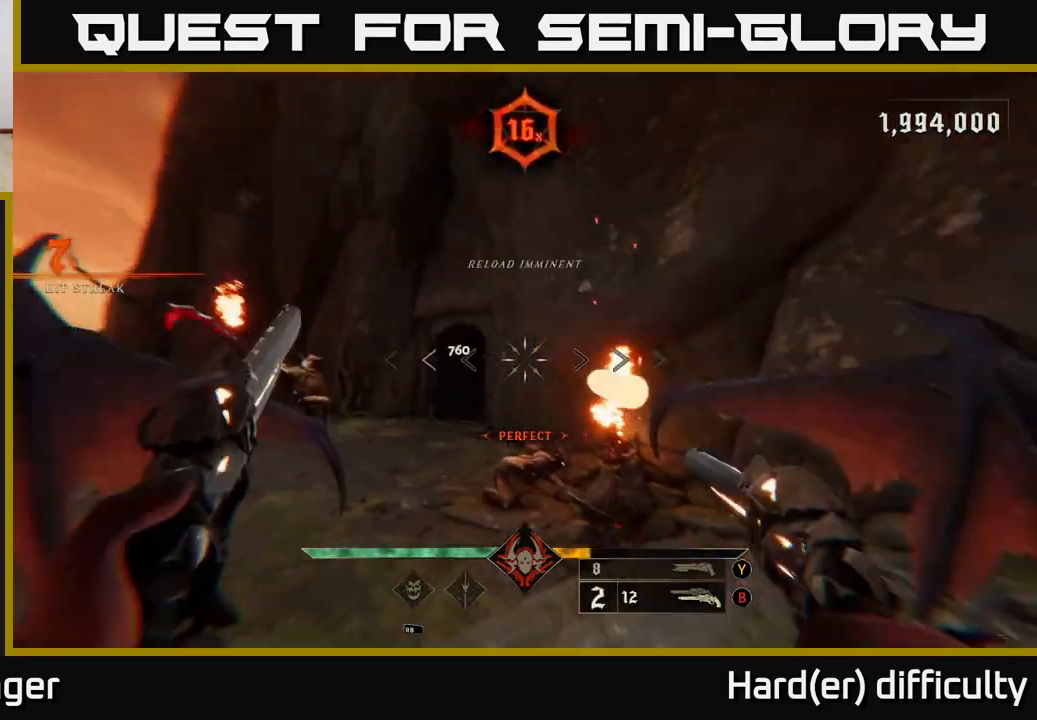
{"buttons": ["R2"], "left_stick": "down-left", "right_stick": "center", "events": [[33, "L2", "down"], [117, "R2", "up"], [150, "L2", "up"], [300, "right_stick", "center"], [467, "R2", "down"]]}
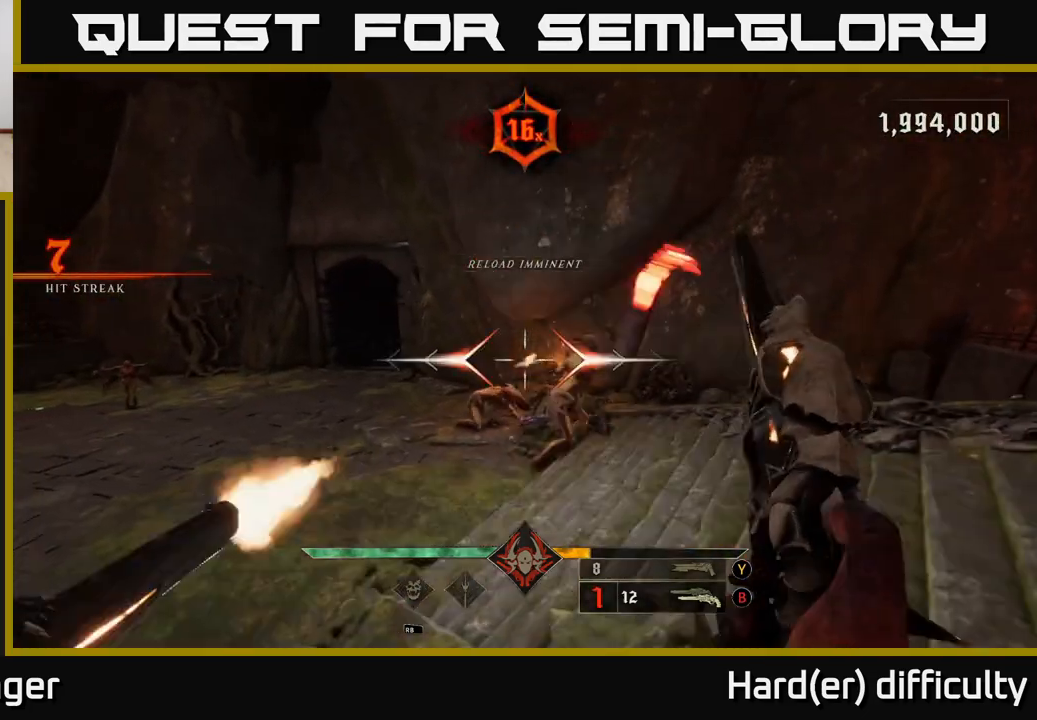
{"buttons": ["R2"], "left_stick": "left", "right_stick": "left", "events": [[83, "R2", "up"], [150, "right_stick", "right"], [217, "left_stick", "left"], [317, "right_stick", "center"], [367, "right_stick", "left"], [450, "R2", "down"]]}
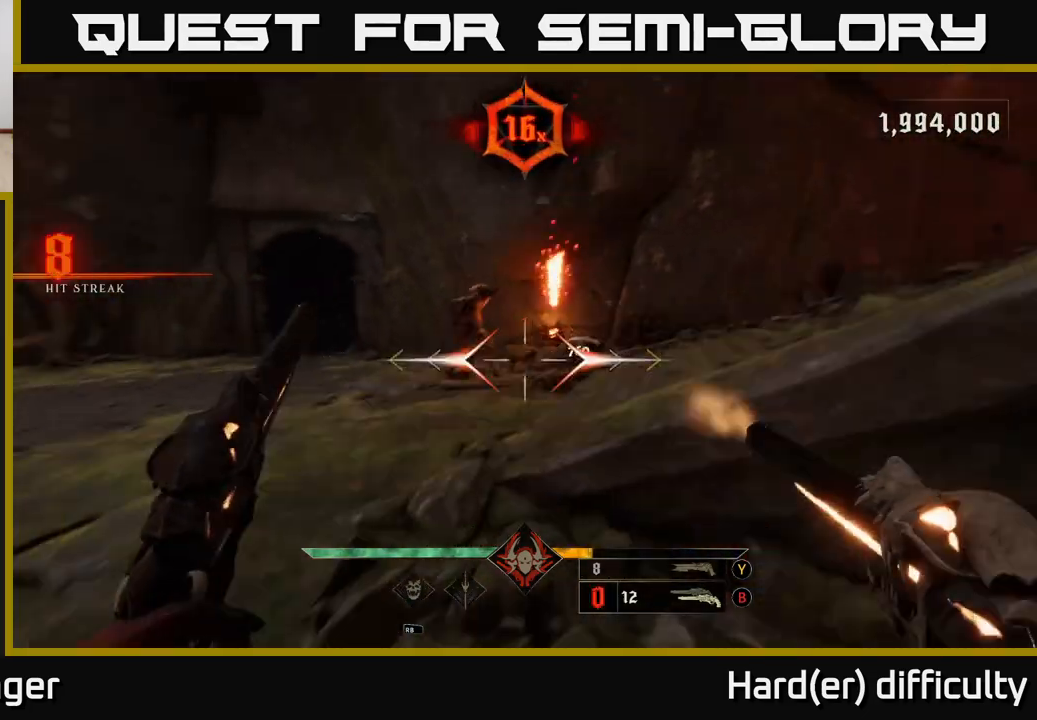
{"buttons": [], "left_stick": "center", "right_stick": "center", "events": [[50, "R2", "up"], [50, "right_stick", "center"], [100, "right_stick", "up-right"], [233, "right_stick", "center"], [483, "left_stick", "center"]]}
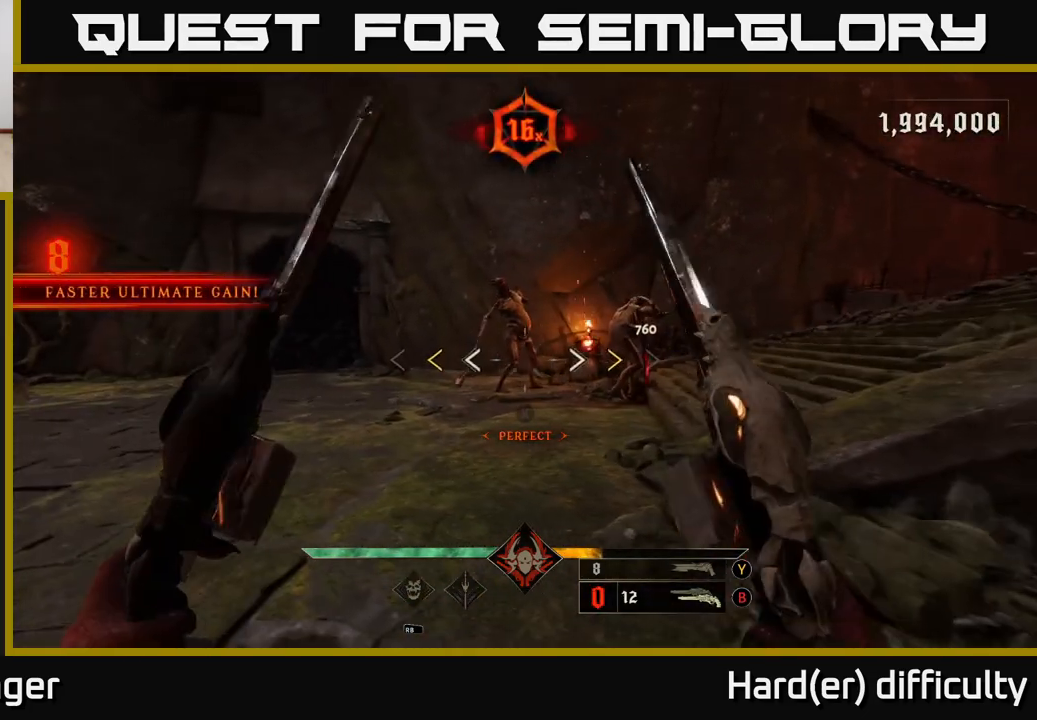
{"buttons": [], "left_stick": "center", "right_stick": "center", "events": [[83, "left_stick", "down-left"], [283, "left_stick", "center"], [367, "X", "down"], [433, "X", "up"]]}
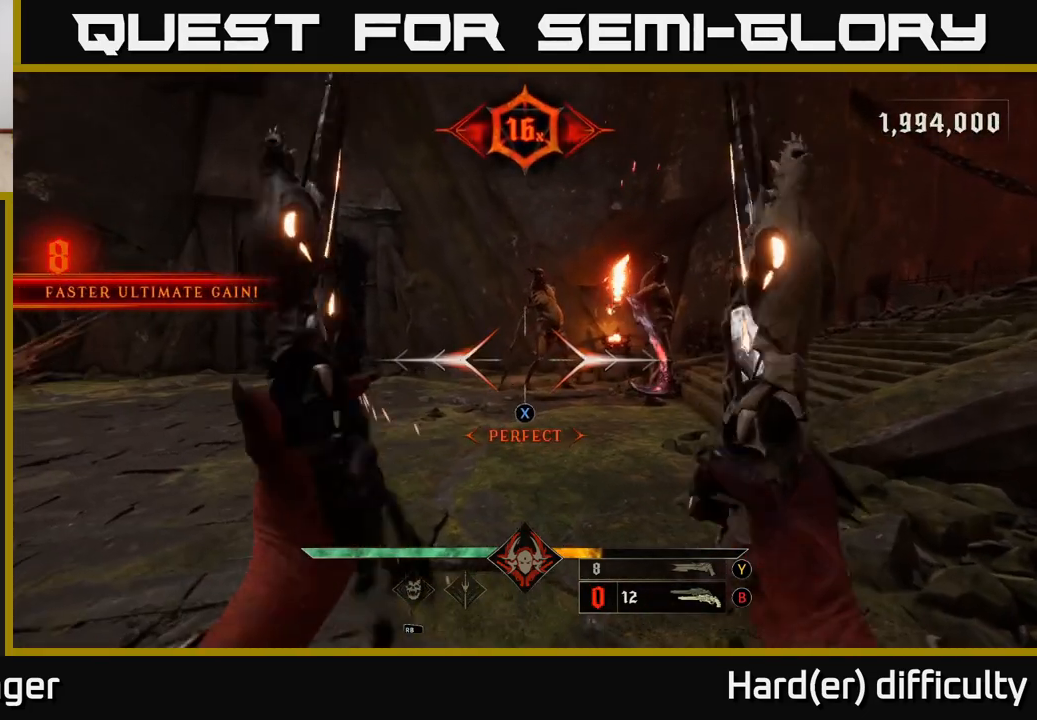
{"buttons": [], "left_stick": "down", "right_stick": "down", "events": [[100, "left_stick", "down"], [117, "right_stick", "up"], [250, "right_stick", "center"], [400, "R2", "down"], [450, "right_stick", "down"], [500, "R2", "up"]]}
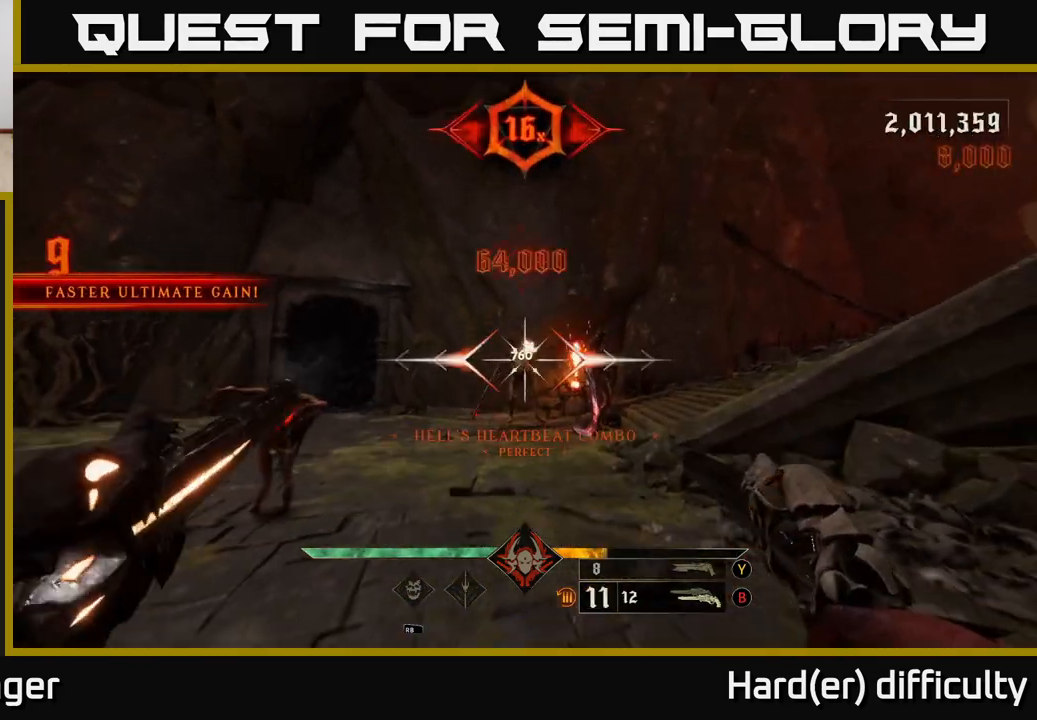
{"buttons": [], "left_stick": "down", "right_stick": "center", "events": [[50, "right_stick", "center"], [300, "right_stick", "up"], [350, "R2", "down"], [433, "R2", "up"], [433, "right_stick", "center"]]}
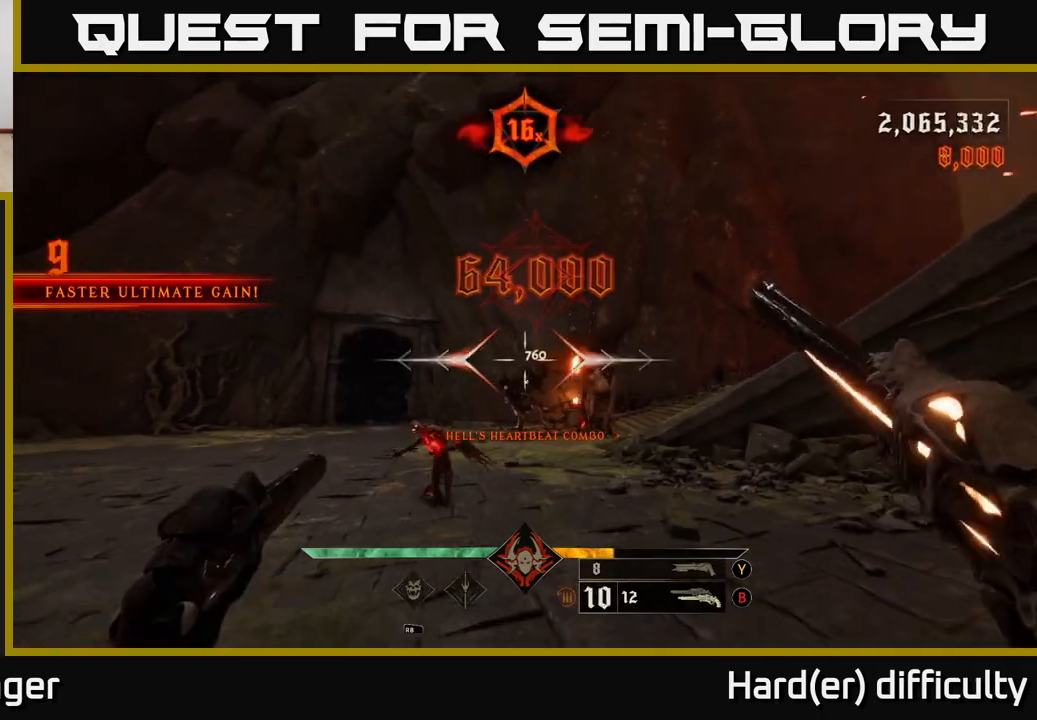
{"buttons": [], "left_stick": "down", "right_stick": "center", "events": [[233, "right_stick", "down"], [333, "R2", "down"], [367, "right_stick", "center"], [433, "R2", "up"]]}
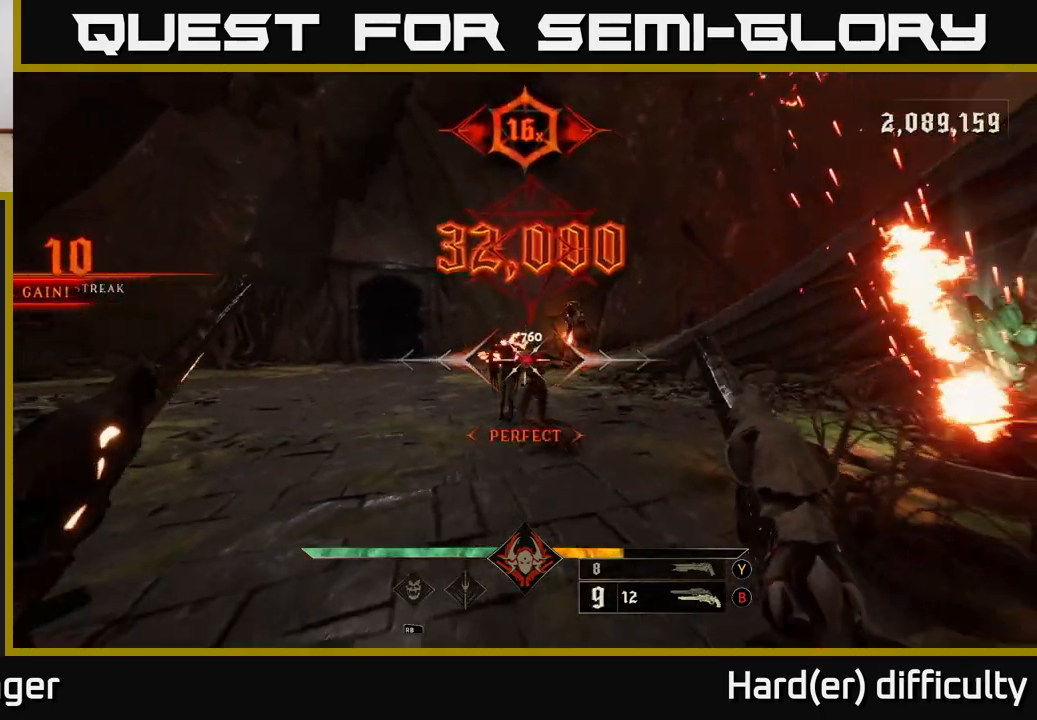
{"buttons": [], "left_stick": "down-left", "right_stick": "center", "events": [[67, "right_stick", "up-right"], [83, "left_stick", "down-left"], [150, "right_stick", "center"], [283, "R2", "down"], [367, "R2", "up"]]}
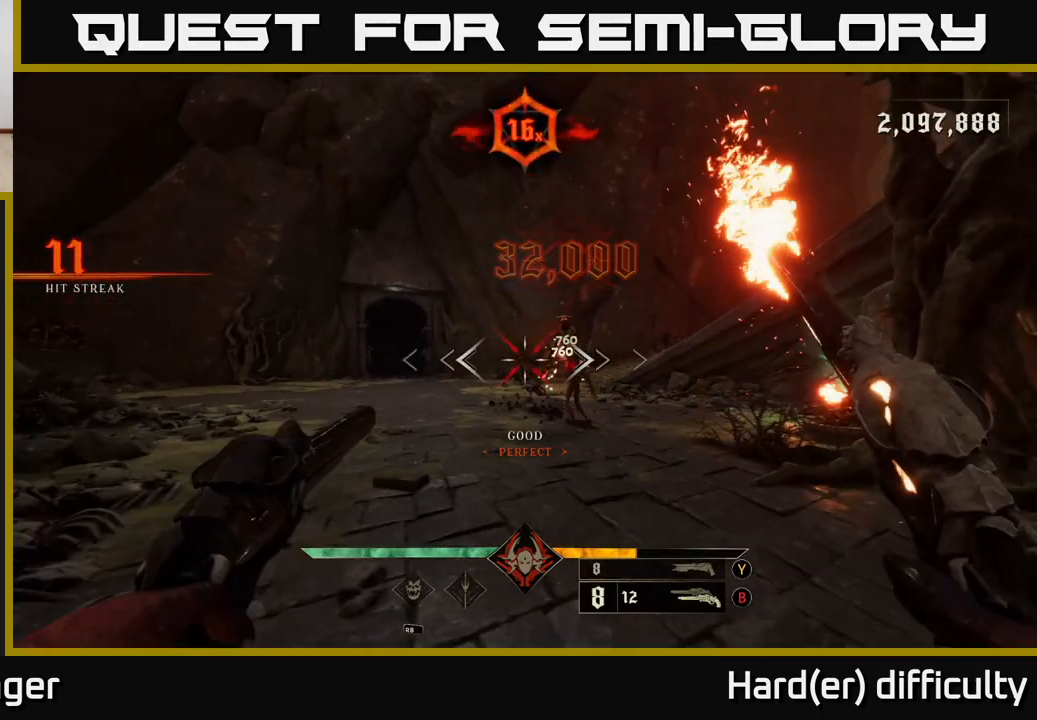
{"buttons": [], "left_stick": "center", "right_stick": "center", "events": [[50, "right_stick", "up-right"], [67, "left_stick", "up-left"], [200, "left_stick", "up"], [267, "R2", "down"], [317, "right_stick", "center"], [333, "R2", "up"], [350, "left_stick", "left"], [433, "left_stick", "center"]]}
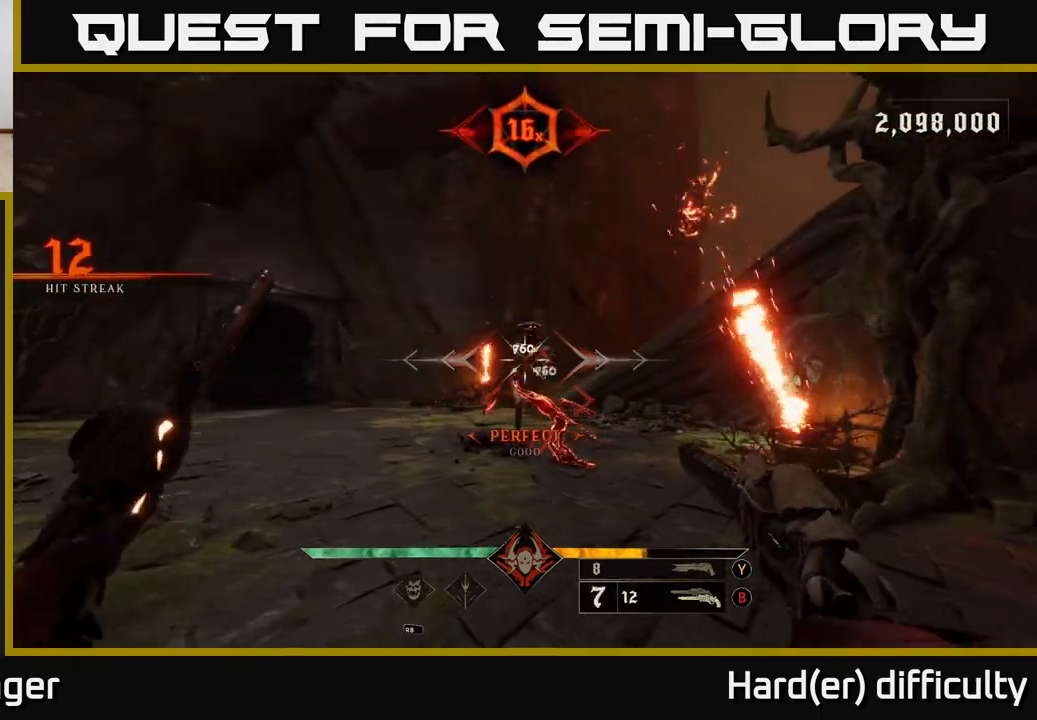
{"buttons": [], "left_stick": "center", "right_stick": "center", "events": [[117, "right_stick", "down-right"], [133, "left_stick", "up-left"], [283, "left_stick", "center"], [283, "right_stick", "center"]]}
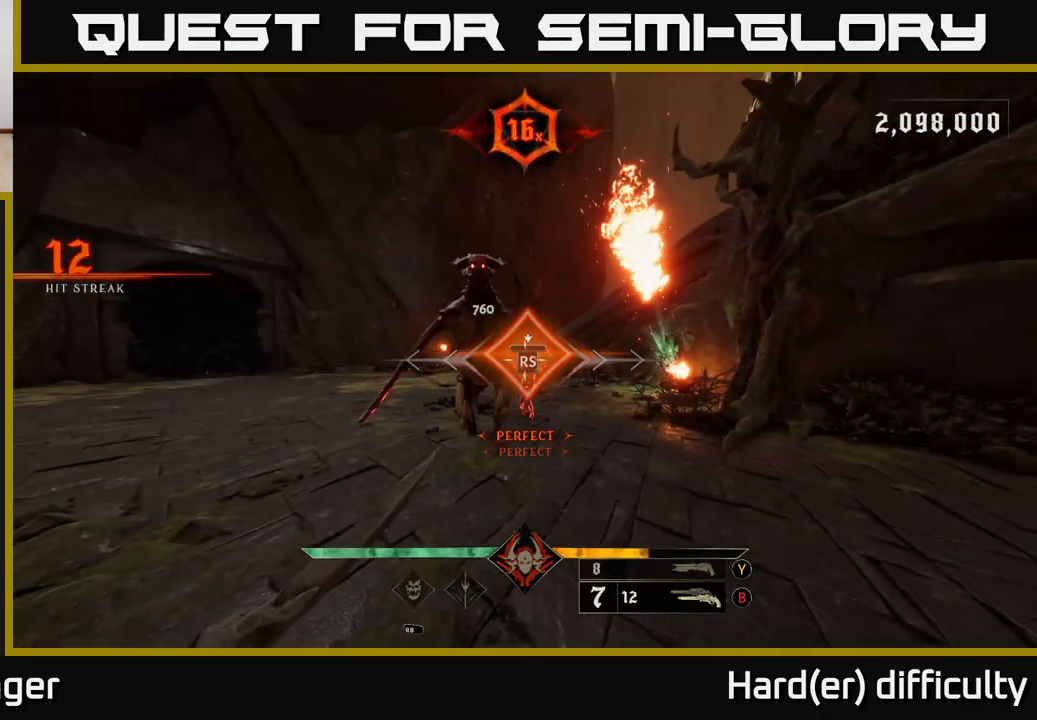
{"buttons": [], "left_stick": "down-left", "right_stick": "right", "events": [[267, "left_stick", "left"], [267, "right_stick", "right"], [317, "left_stick", "down-left"]]}
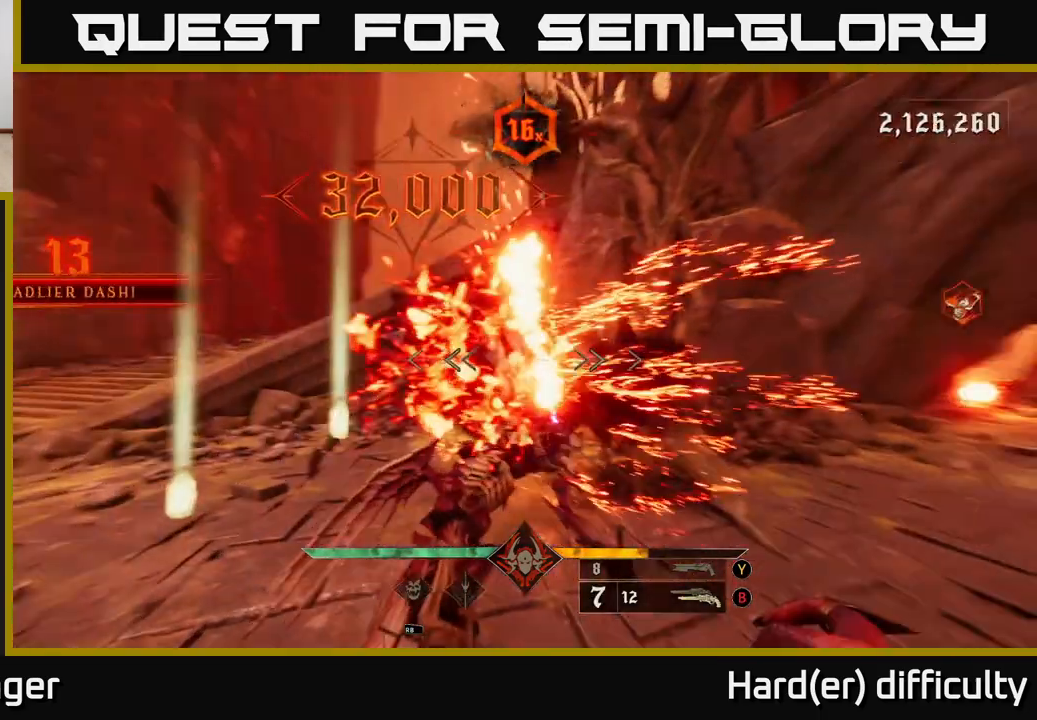
{"buttons": [], "left_stick": "down", "right_stick": "center", "events": [[100, "left_stick", "down"], [167, "L2", "down"], [317, "L2", "up"], [367, "right_stick", "center"]]}
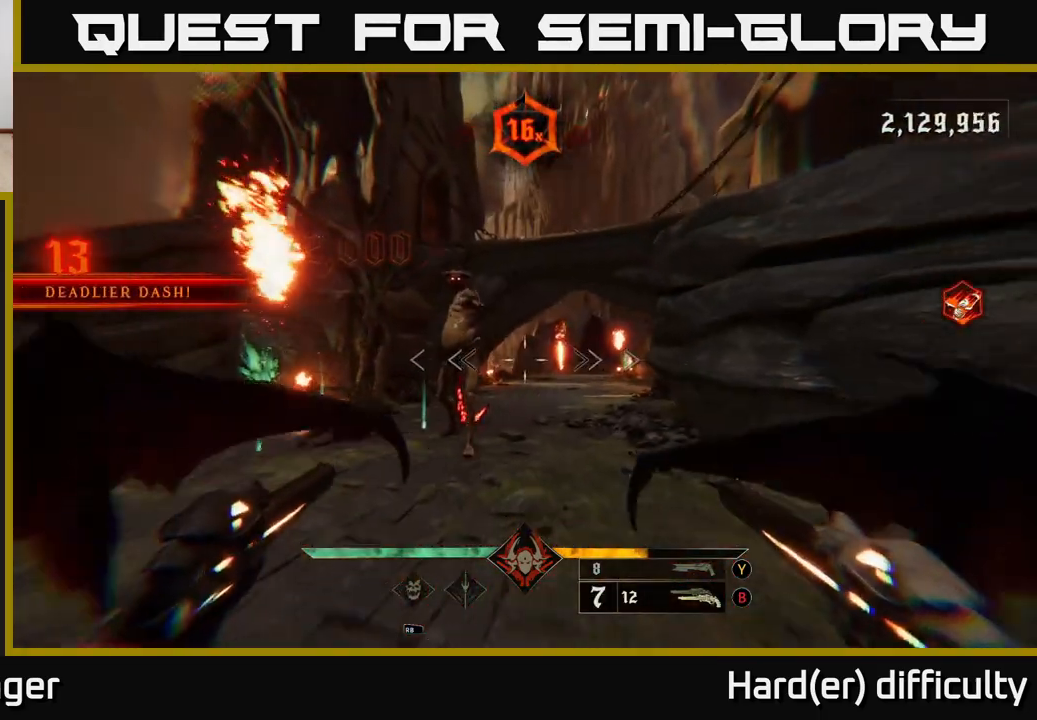
{"buttons": [], "left_stick": "down", "right_stick": "center", "events": [[133, "right_stick", "up-left"], [183, "R2", "down"], [250, "right_stick", "center"], [283, "R2", "up"]]}